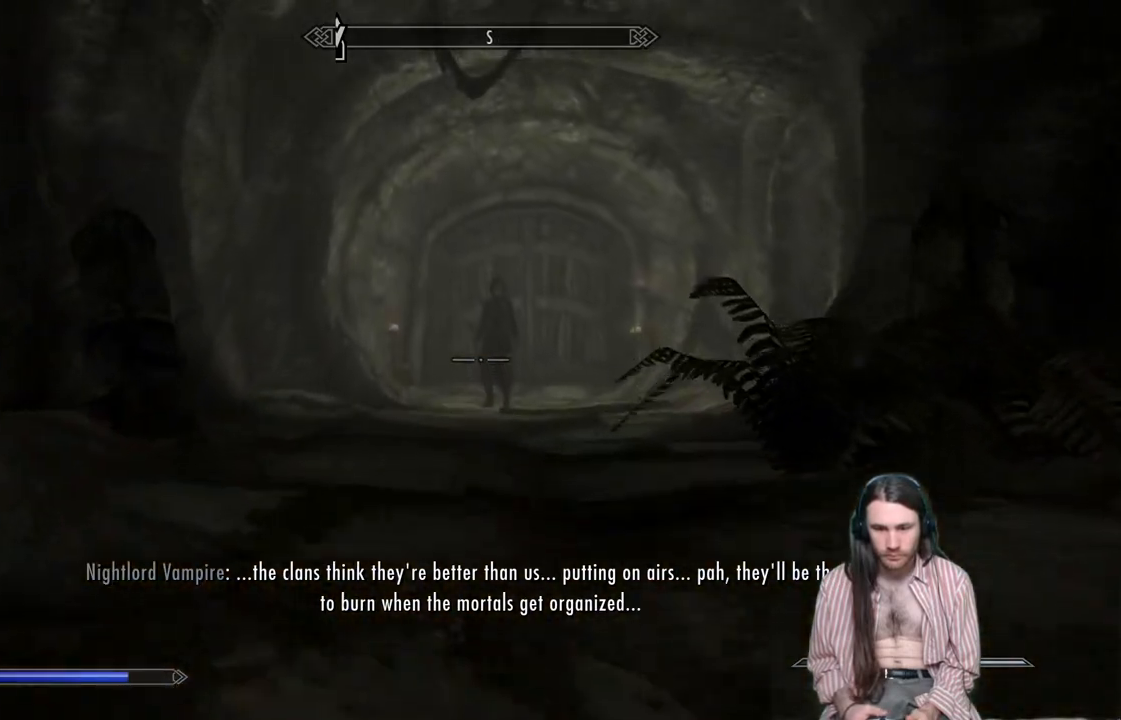
Gameplay with a controller (Xbox layout); each line is a JSON object with the inputs held at the frame after it. "events" lists button and stick changes between this image and that frame as [ms after this image, input, new state], when the widget could be followed in between. Not read: R3.
{"buttons": [], "left_stick": "up", "right_stick": "center", "events": [[150, "right_stick", "center"]]}
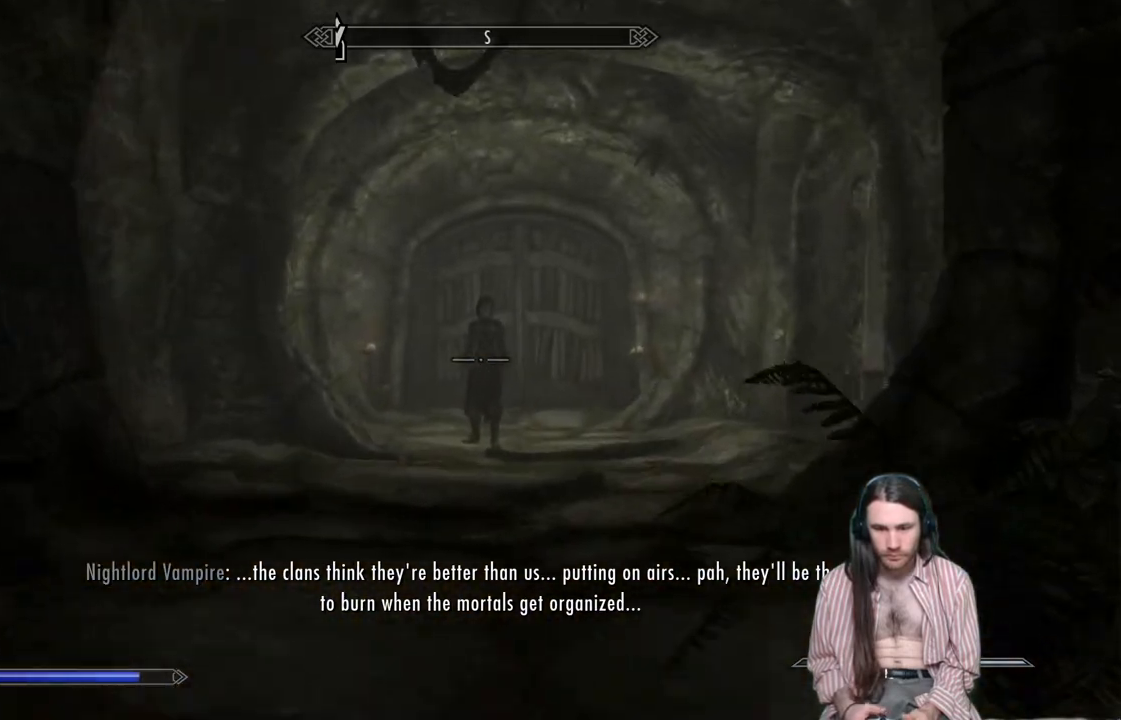
{"buttons": [], "left_stick": "up", "right_stick": "center", "events": []}
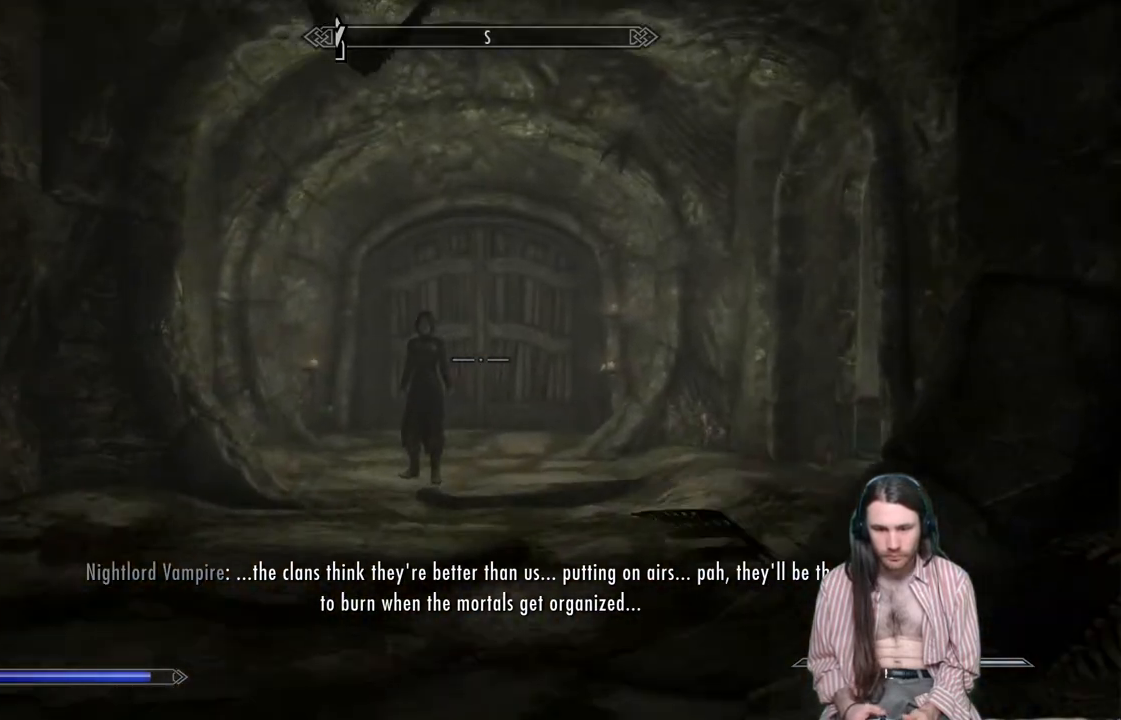
{"buttons": [], "left_stick": "up", "right_stick": "center", "events": [[167, "right_stick", "down-left"], [317, "right_stick", "center"]]}
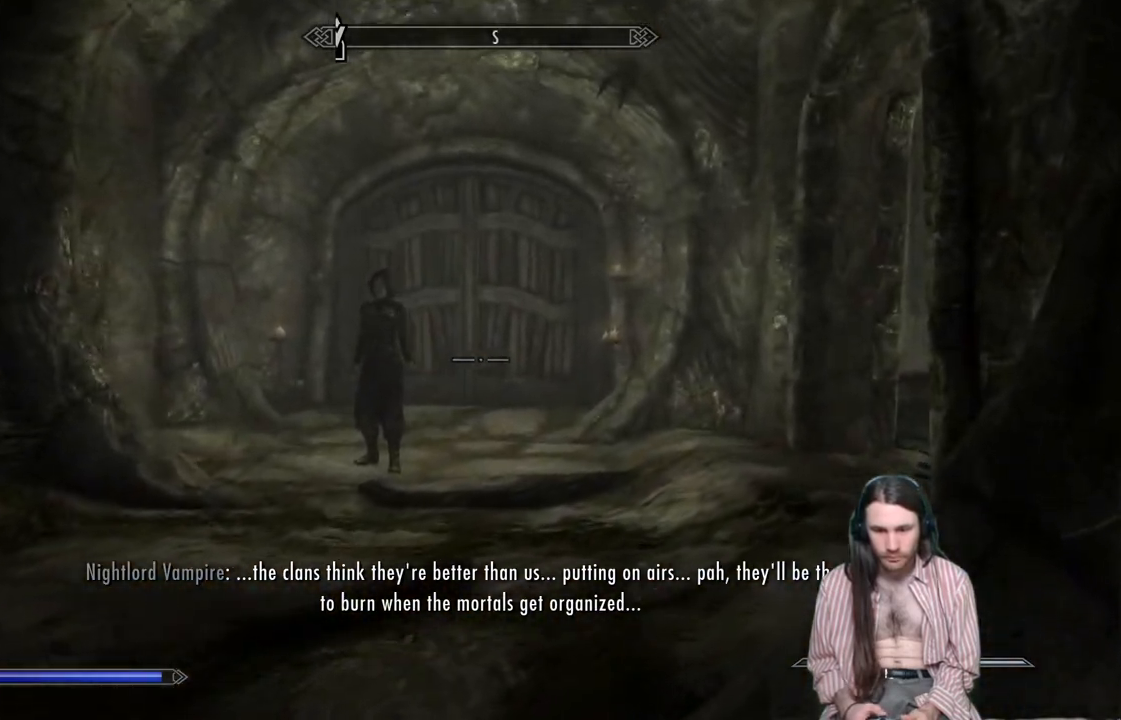
{"buttons": [], "left_stick": "up", "right_stick": "center", "events": [[117, "R2", "down"], [300, "R2", "up"]]}
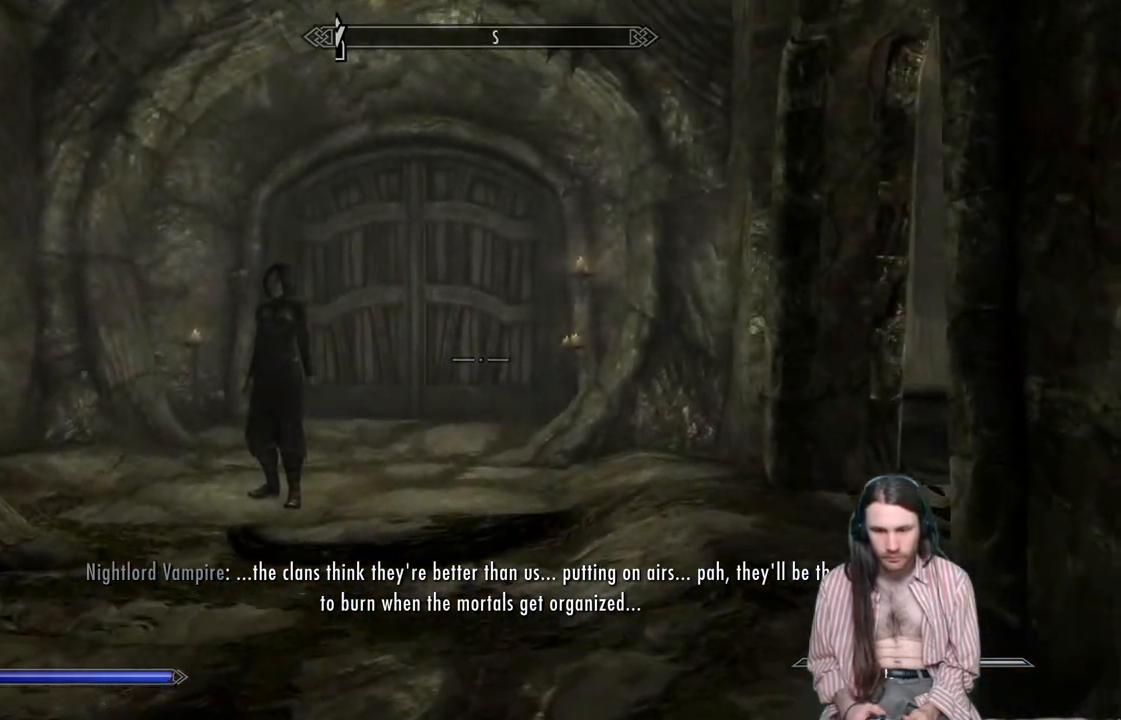
{"buttons": [], "left_stick": "up", "right_stick": "center", "events": []}
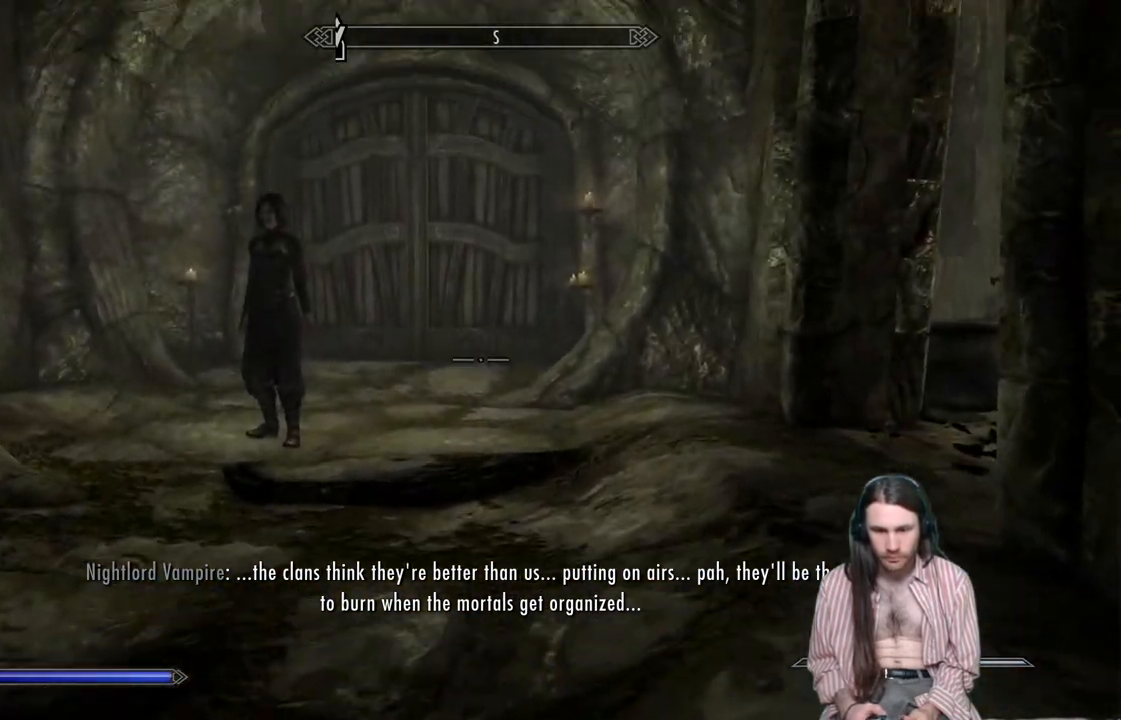
{"buttons": [], "left_stick": "up", "right_stick": "center", "events": []}
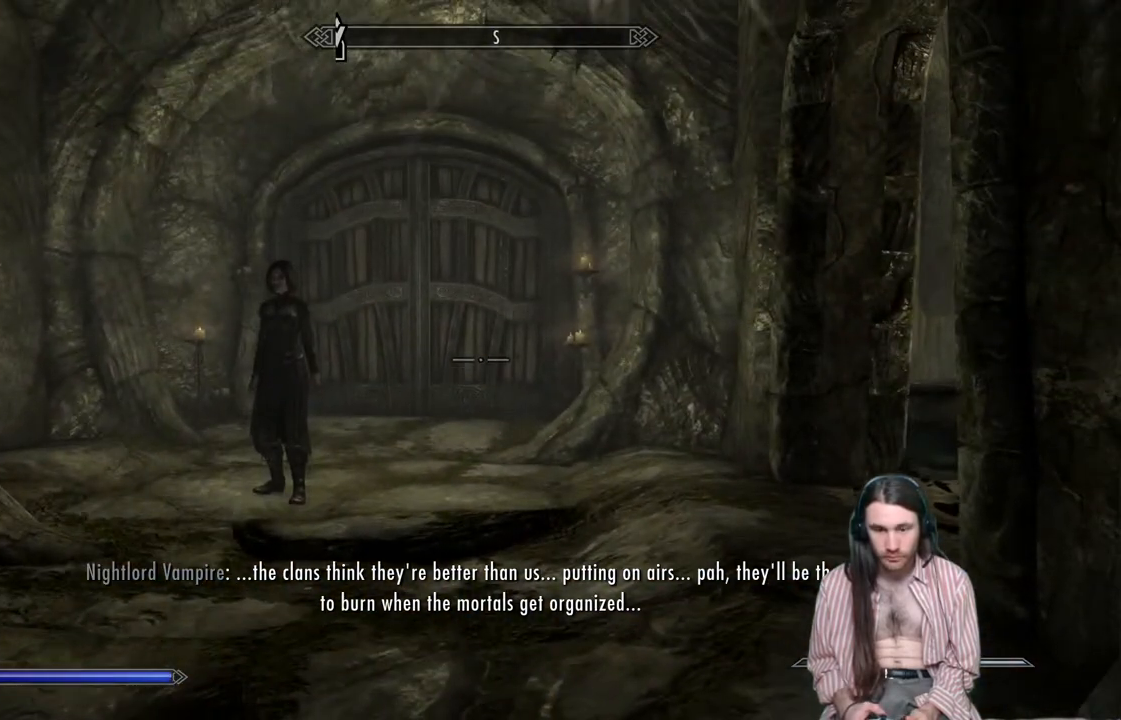
{"buttons": [], "left_stick": "up-right", "right_stick": "left", "events": [[450, "left_stick", "up-right"], [500, "right_stick", "left"]]}
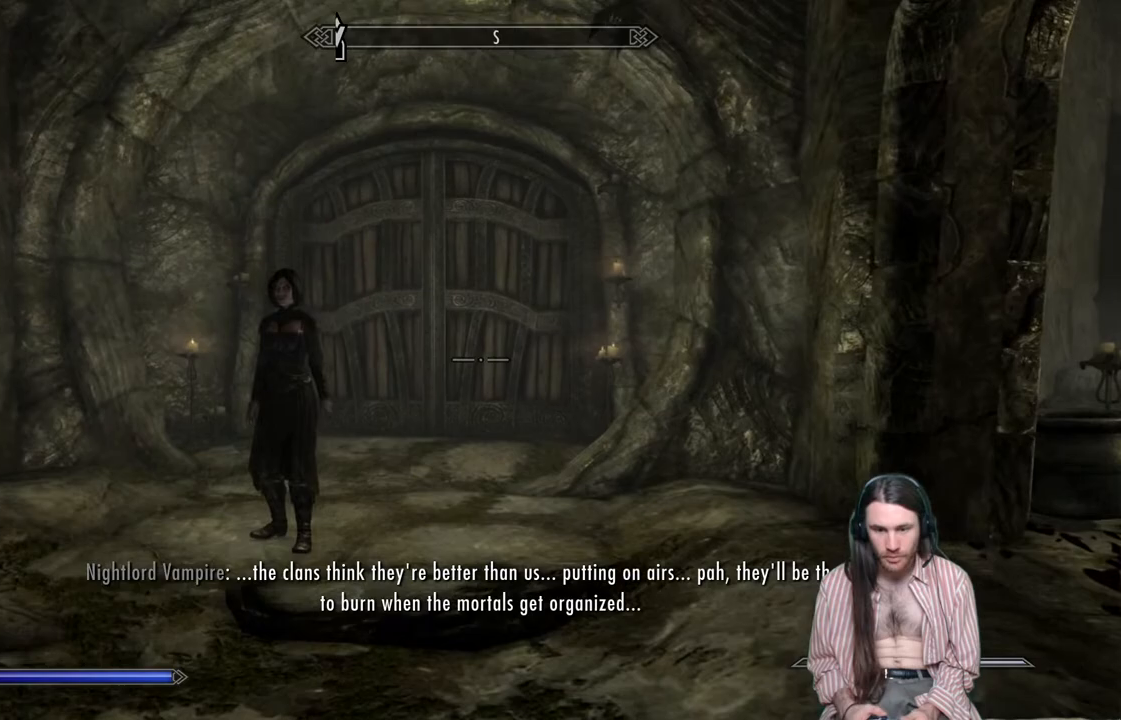
{"buttons": [], "left_stick": "up-right", "right_stick": "center", "events": [[150, "right_stick", "center"], [300, "right_stick", "left"], [483, "right_stick", "center"]]}
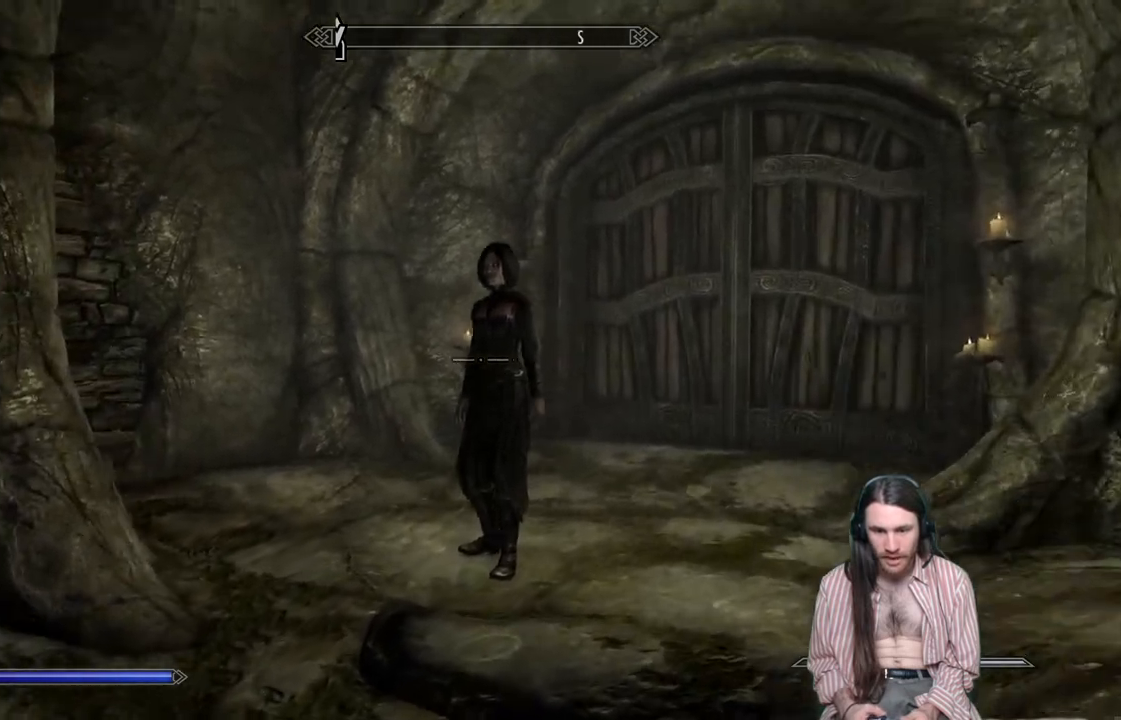
{"buttons": [], "left_stick": "up-right", "right_stick": "left", "events": [[450, "right_stick", "left"]]}
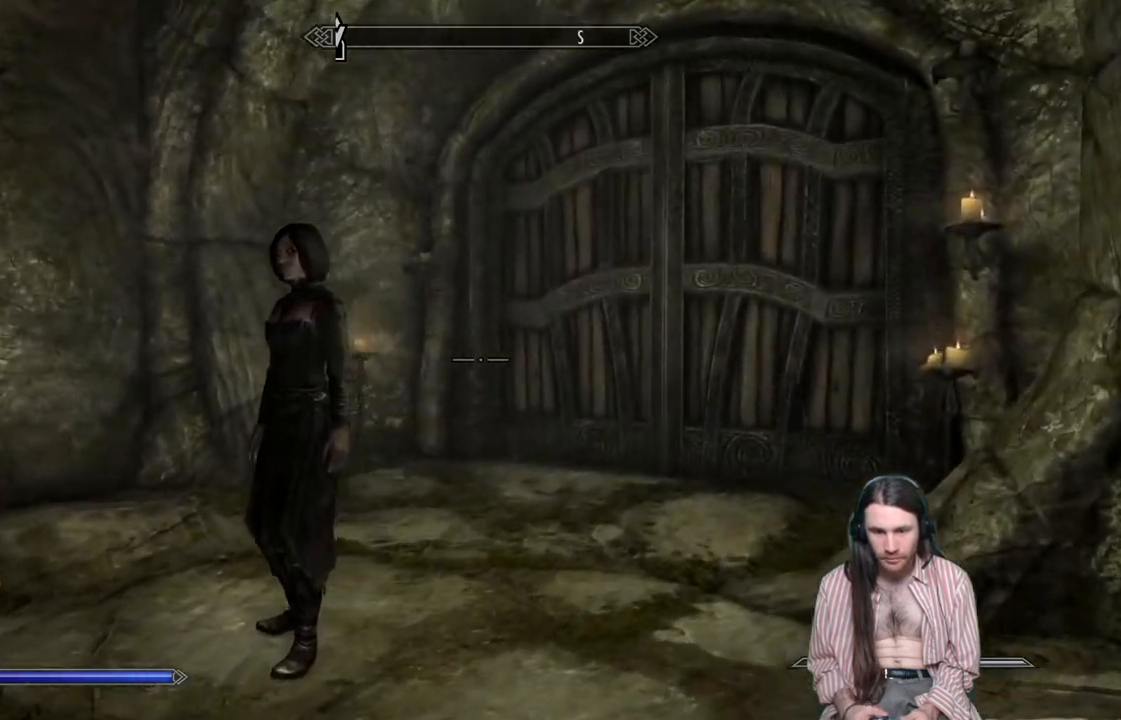
{"buttons": [], "left_stick": "up-right", "right_stick": "center", "events": [[133, "right_stick", "center"], [283, "right_stick", "left"], [450, "right_stick", "center"]]}
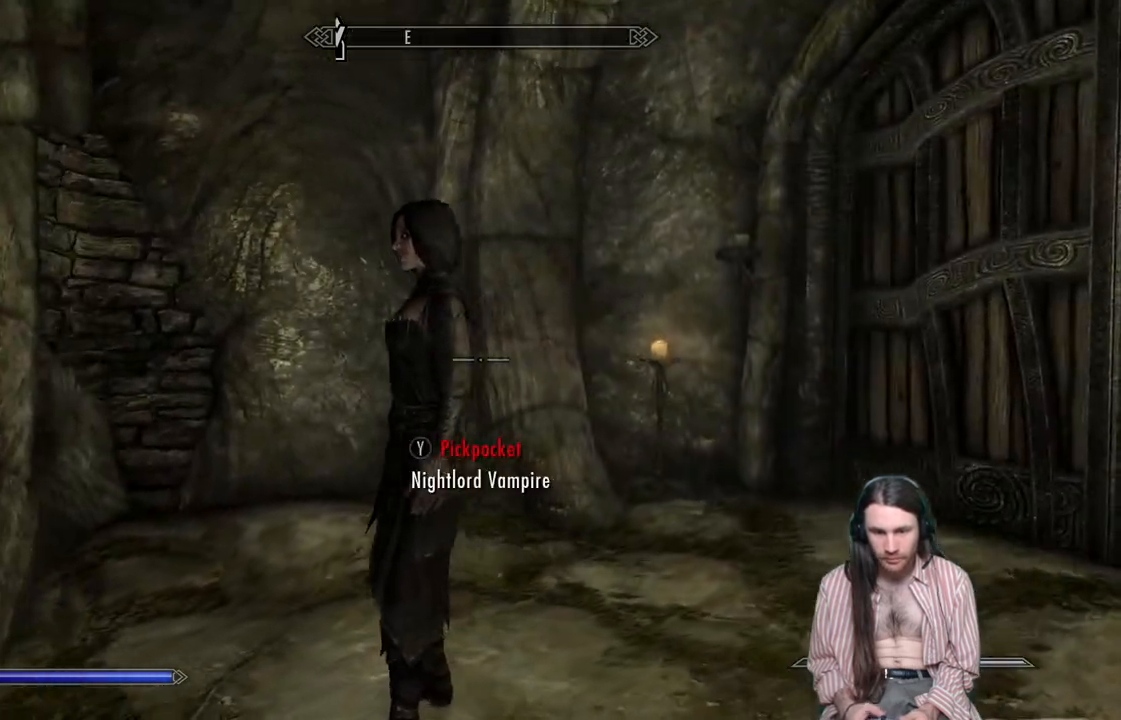
{"buttons": [], "left_stick": "up-right", "right_stick": "center", "events": [[83, "right_stick", "left"], [417, "right_stick", "center"]]}
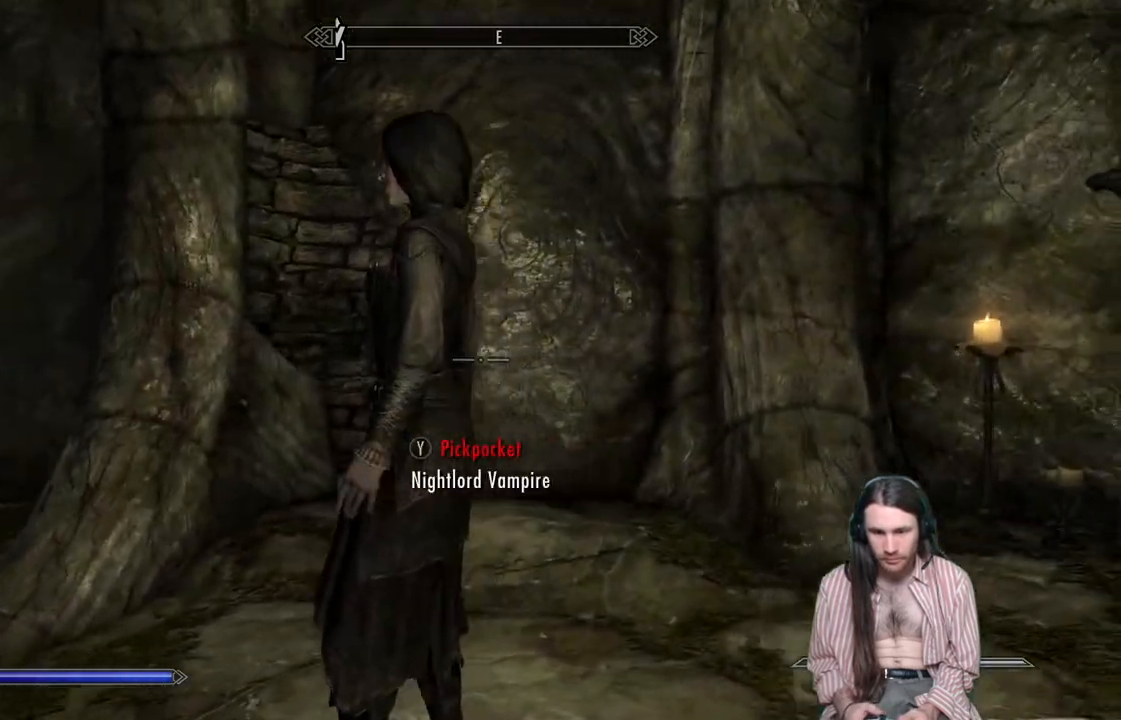
{"buttons": [], "left_stick": "right", "right_stick": "center", "events": [[67, "right_stick", "left"], [383, "left_stick", "right"], [483, "right_stick", "center"]]}
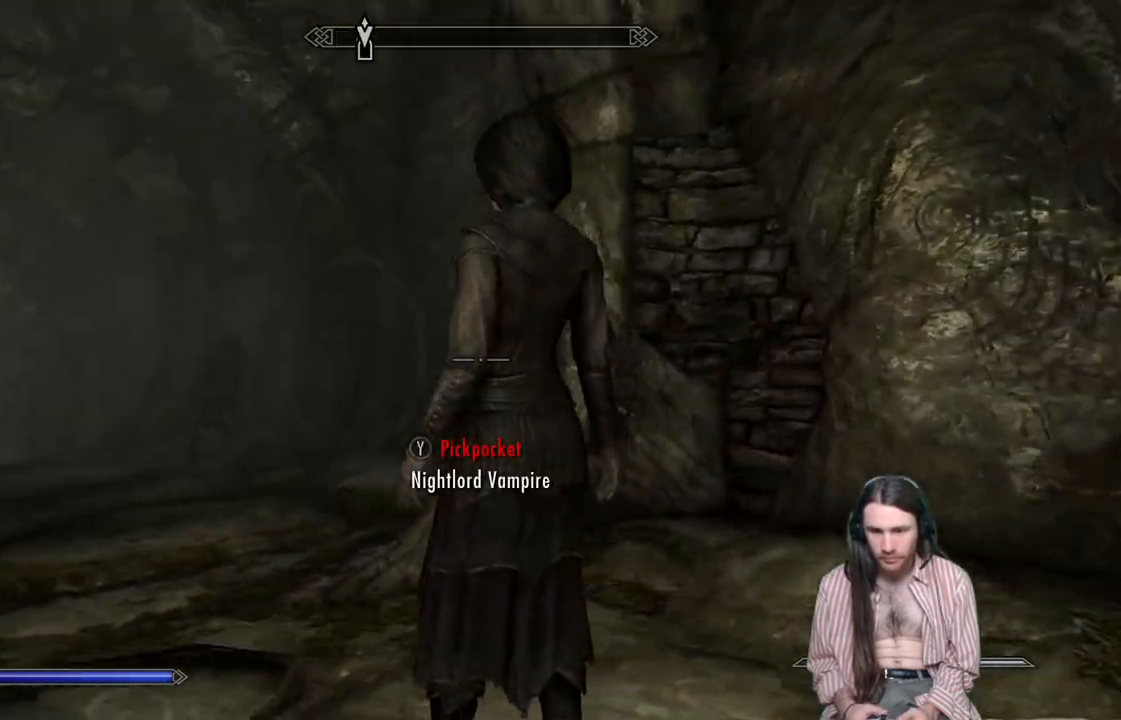
{"buttons": [], "left_stick": "center", "right_stick": "center", "events": [[67, "right_stick", "left"], [333, "left_stick", "up-right"], [367, "right_stick", "center"], [467, "left_stick", "center"]]}
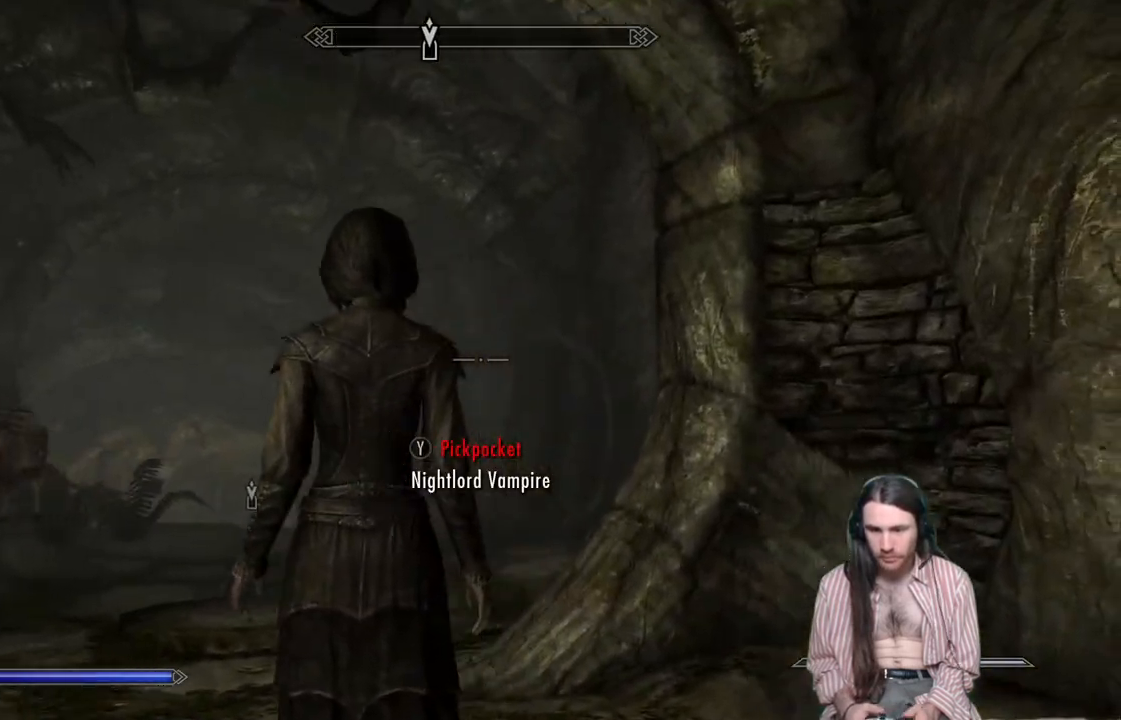
{"buttons": [], "left_stick": "up", "right_stick": "center", "events": [[50, "right_stick", "left"], [100, "left_stick", "up"], [200, "right_stick", "center"], [233, "left_stick", "center"], [500, "left_stick", "up"]]}
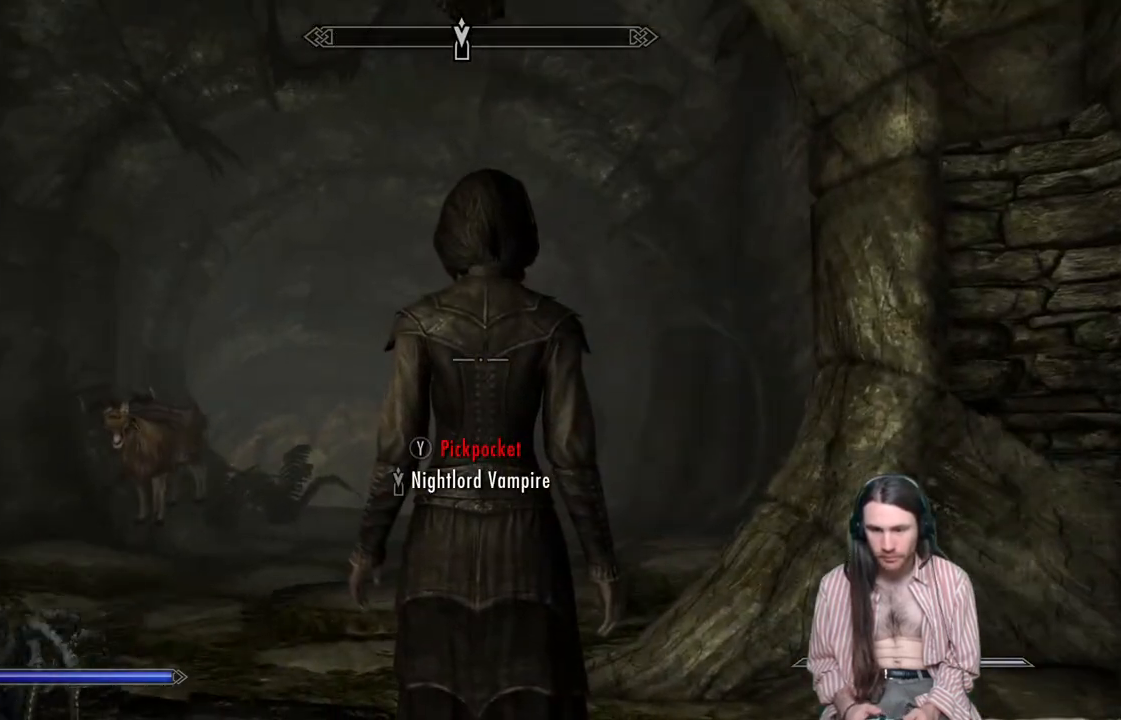
{"buttons": ["L2", "R2"], "left_stick": "center", "right_stick": "center", "events": [[183, "left_stick", "center"], [333, "L2", "down"], [333, "R2", "down"]]}
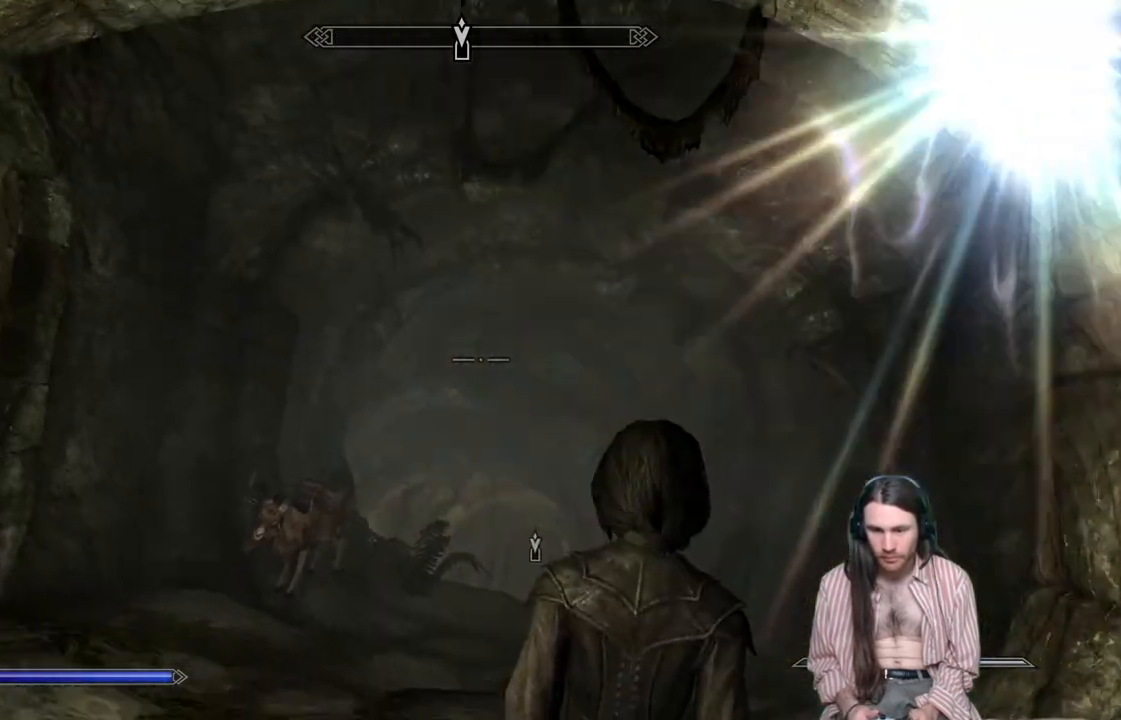
{"buttons": ["L2", "R2"], "left_stick": "center", "right_stick": "center", "events": []}
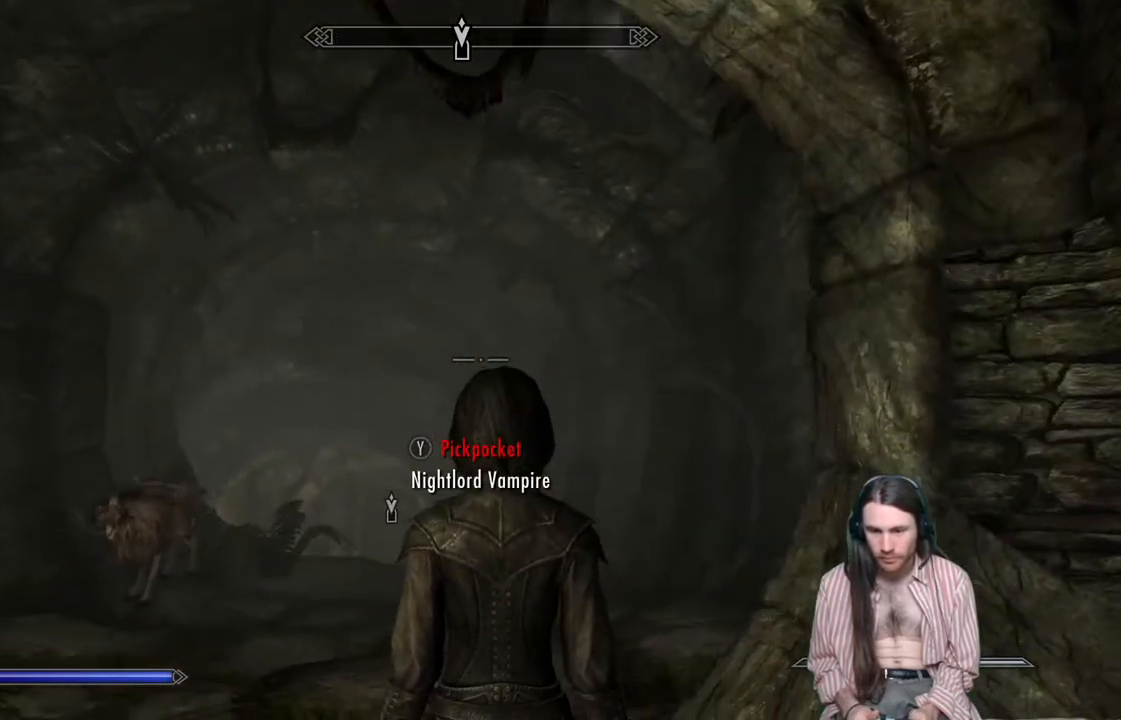
{"buttons": ["L2", "R2"], "left_stick": "center", "right_stick": "center", "events": []}
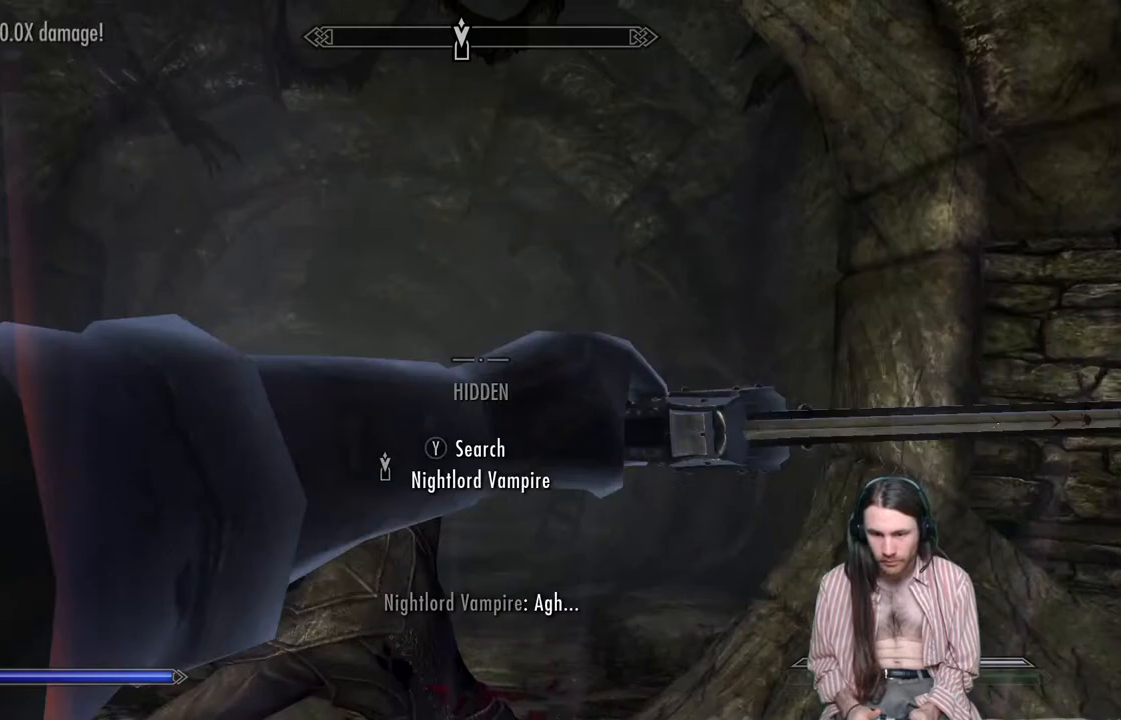
{"buttons": [], "left_stick": "center", "right_stick": "down", "events": [[267, "R2", "up"], [300, "right_stick", "down"], [333, "L2", "up"]]}
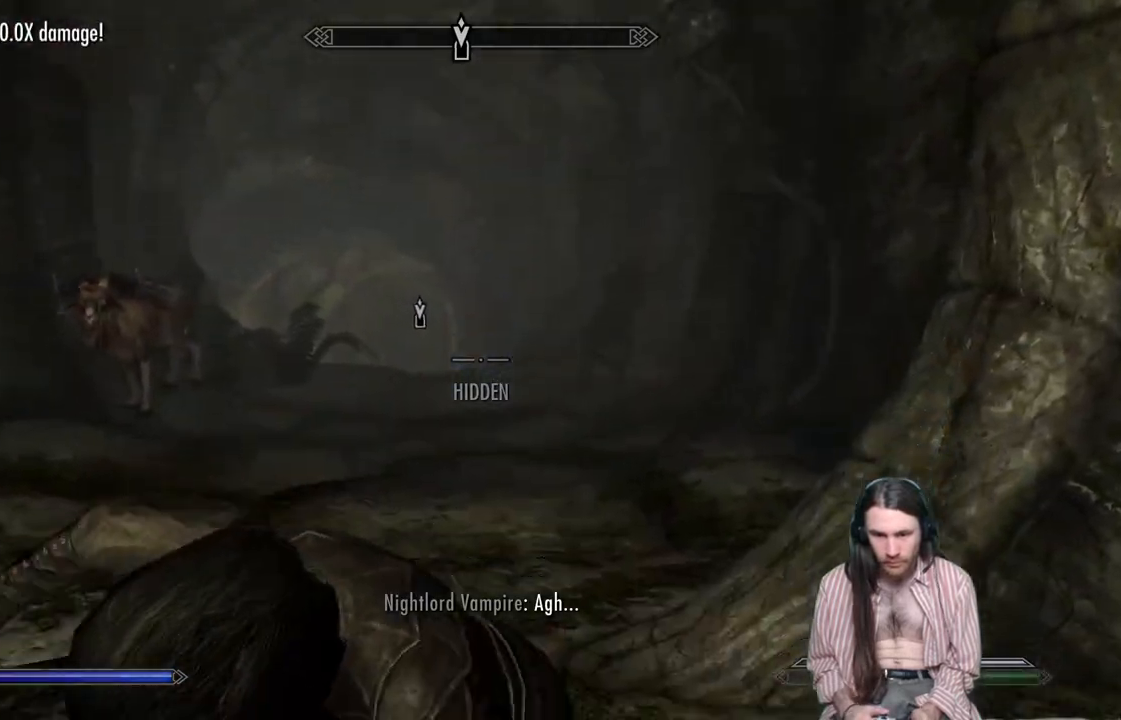
{"buttons": [], "left_stick": "center", "right_stick": "down", "events": [[267, "right_stick", "center"], [417, "right_stick", "down"]]}
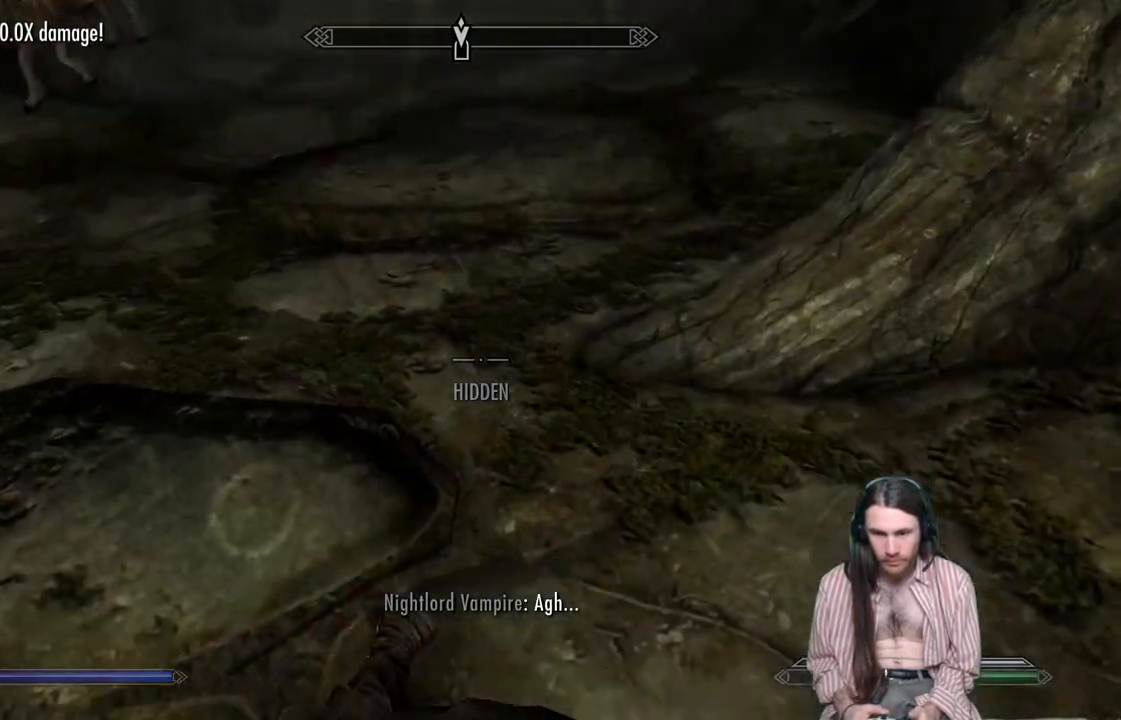
{"buttons": [], "left_stick": "center", "right_stick": "center", "events": [[483, "right_stick", "center"]]}
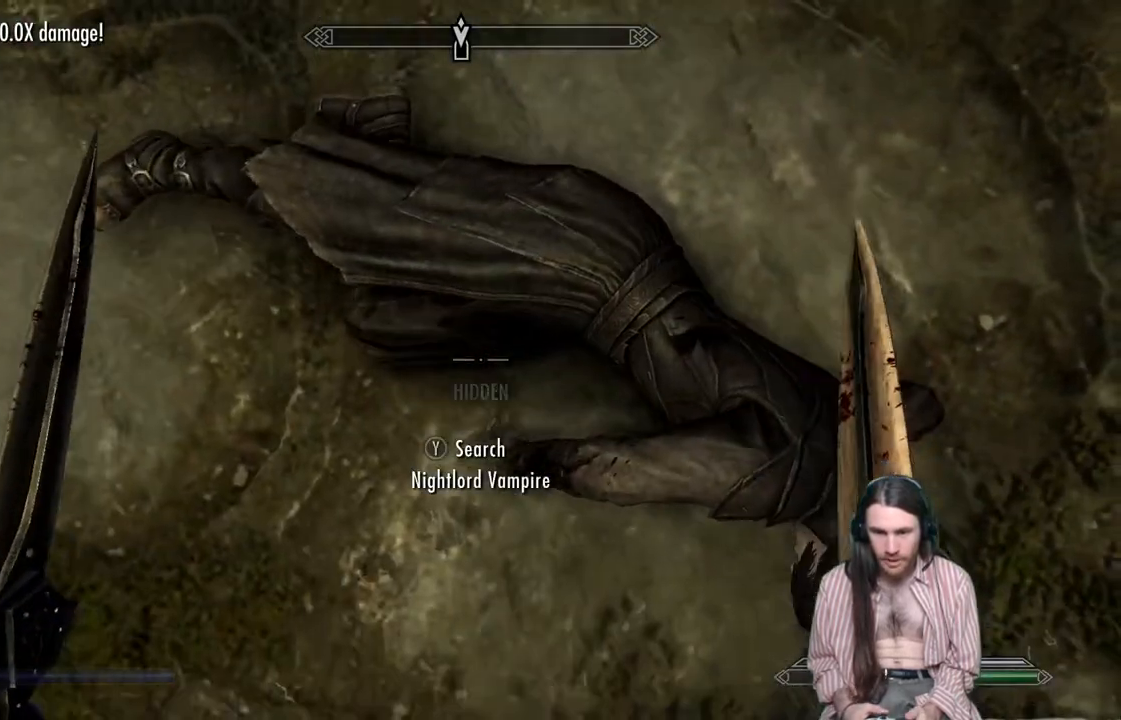
{"buttons": ["Y"], "left_stick": "center", "right_stick": "center", "events": [[417, "Y", "down"]]}
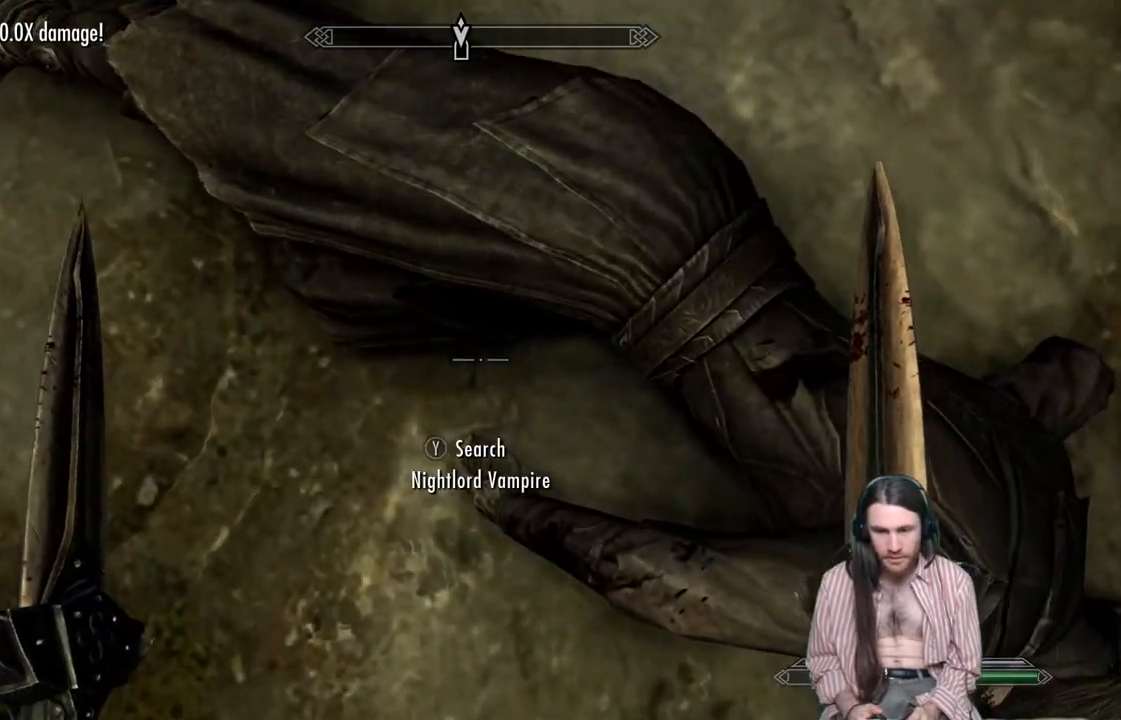
{"buttons": [], "left_stick": "center", "right_stick": "center", "events": [[67, "Y", "up"]]}
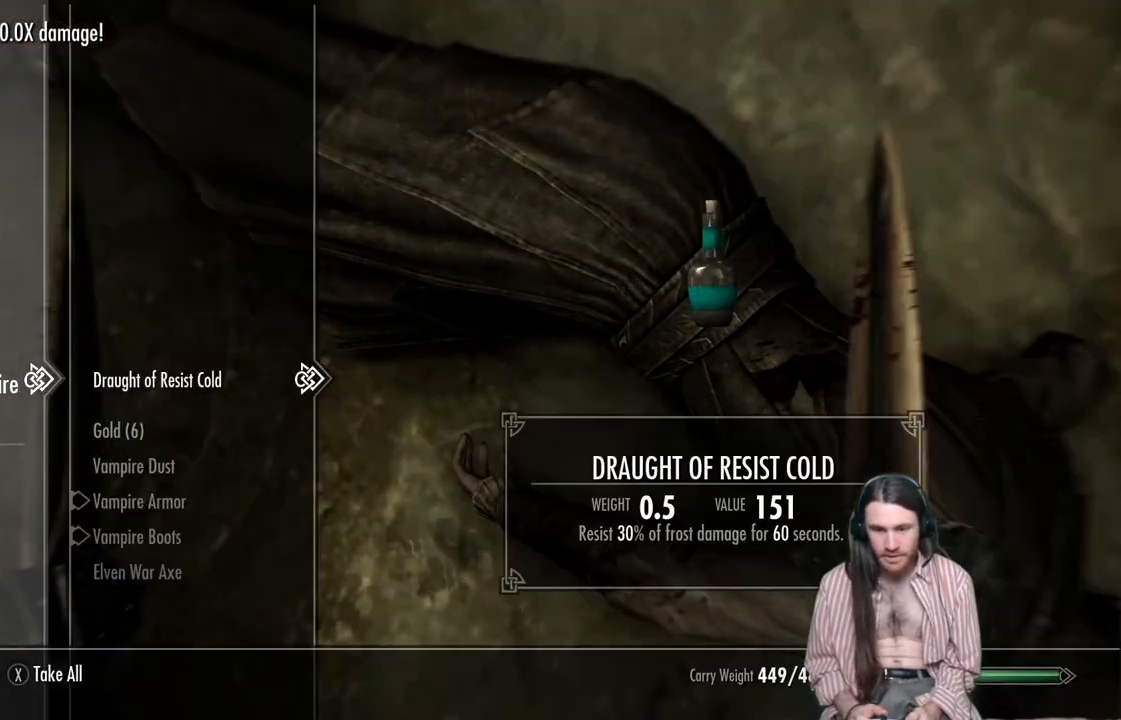
{"buttons": [], "left_stick": "center", "right_stick": "center", "events": []}
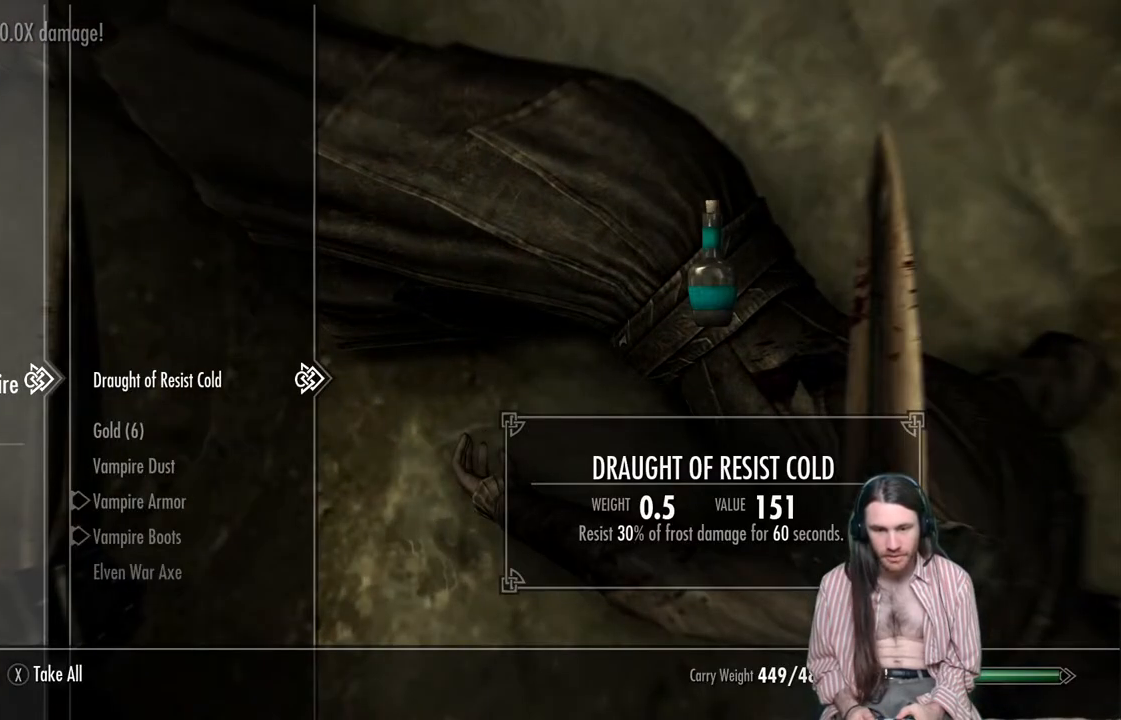
{"buttons": [], "left_stick": "center", "right_stick": "center", "events": []}
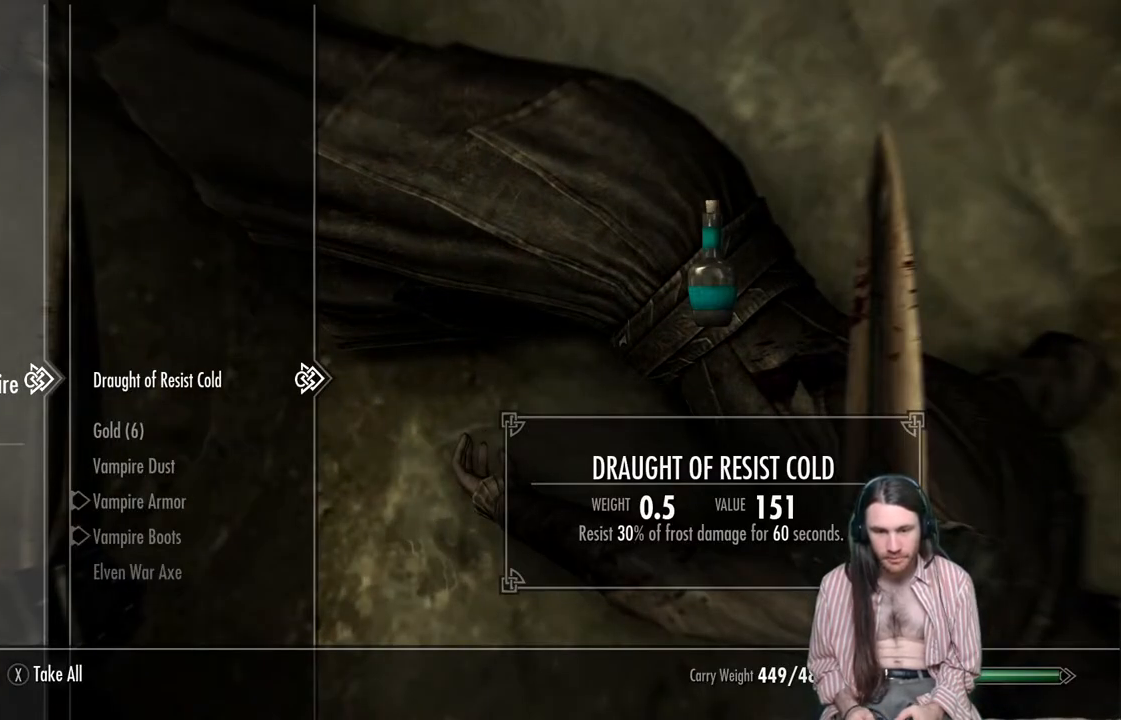
{"buttons": [], "left_stick": "center", "right_stick": "center", "events": [[50, "A", "down"], [183, "A", "up"], [317, "A", "down"], [450, "A", "up"]]}
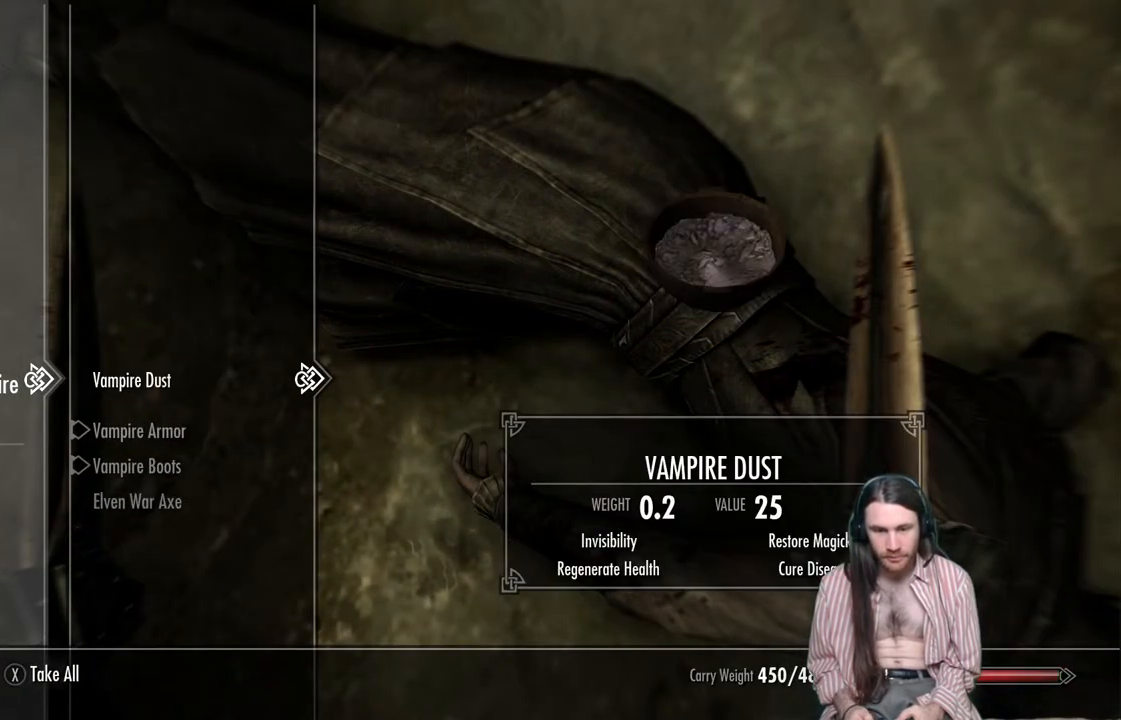
{"buttons": [], "left_stick": "center", "right_stick": "center", "events": [[217, "A", "down"], [383, "A", "up"]]}
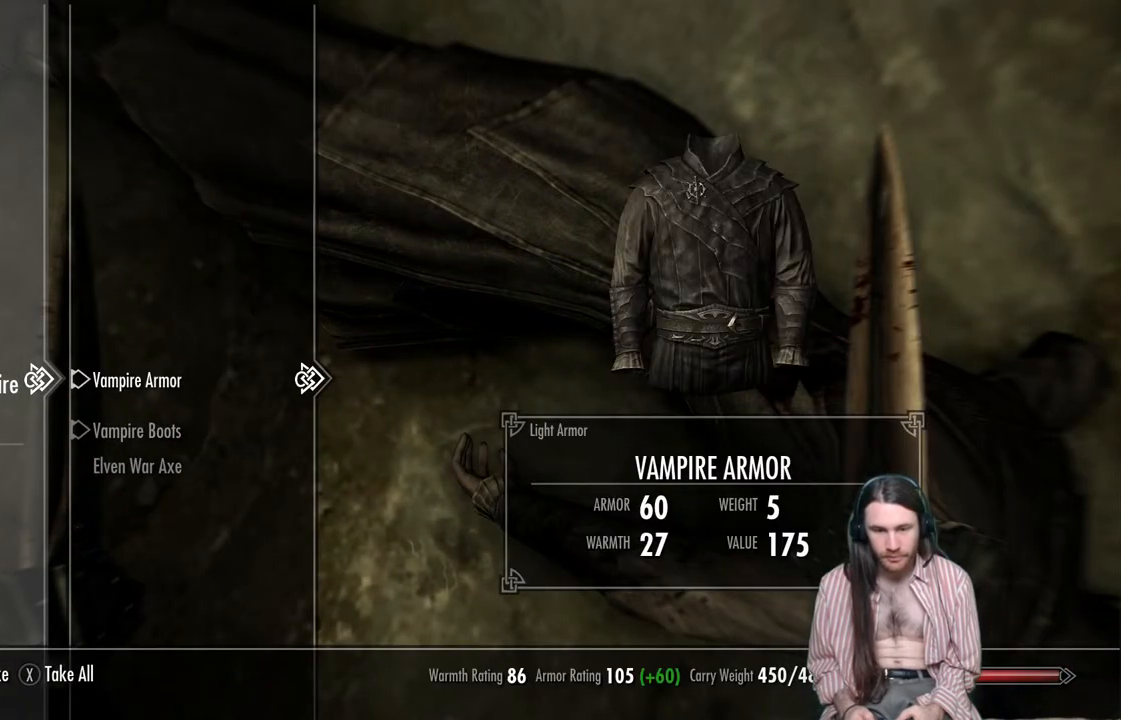
{"buttons": [], "left_stick": "center", "right_stick": "center", "events": []}
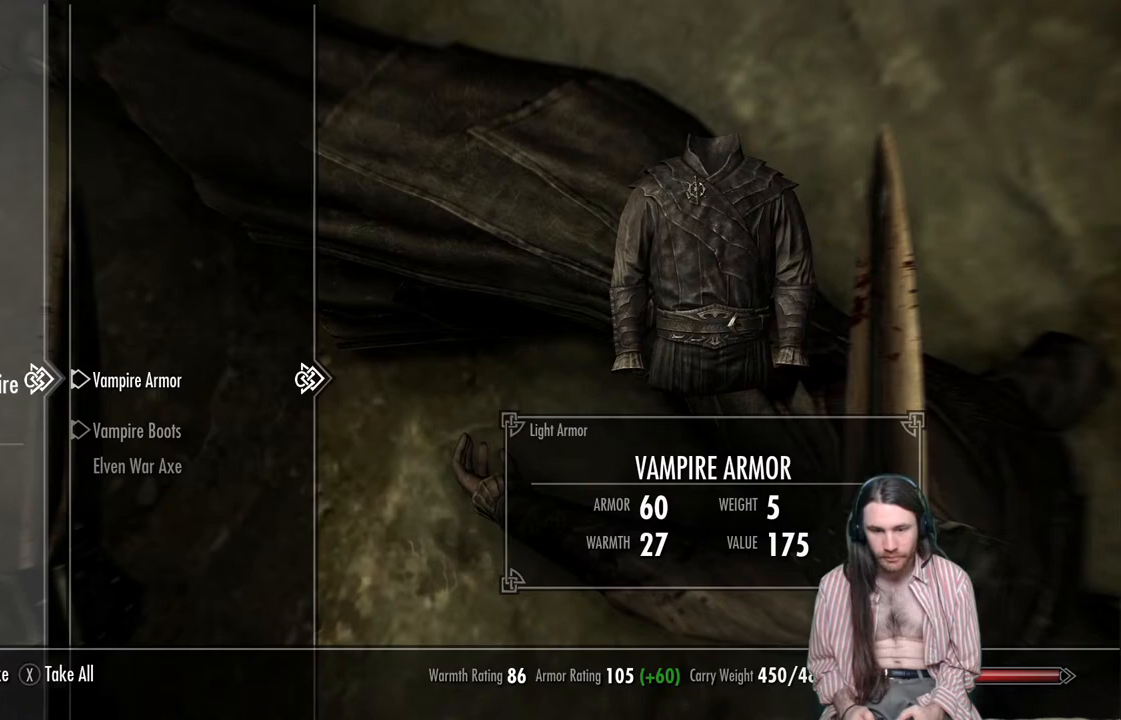
{"buttons": [], "left_stick": "center", "right_stick": "center", "events": [[117, "DPAD_DOWN", "down"], [267, "DPAD_DOWN", "up"], [367, "DPAD_DOWN", "down"], [483, "DPAD_DOWN", "up"]]}